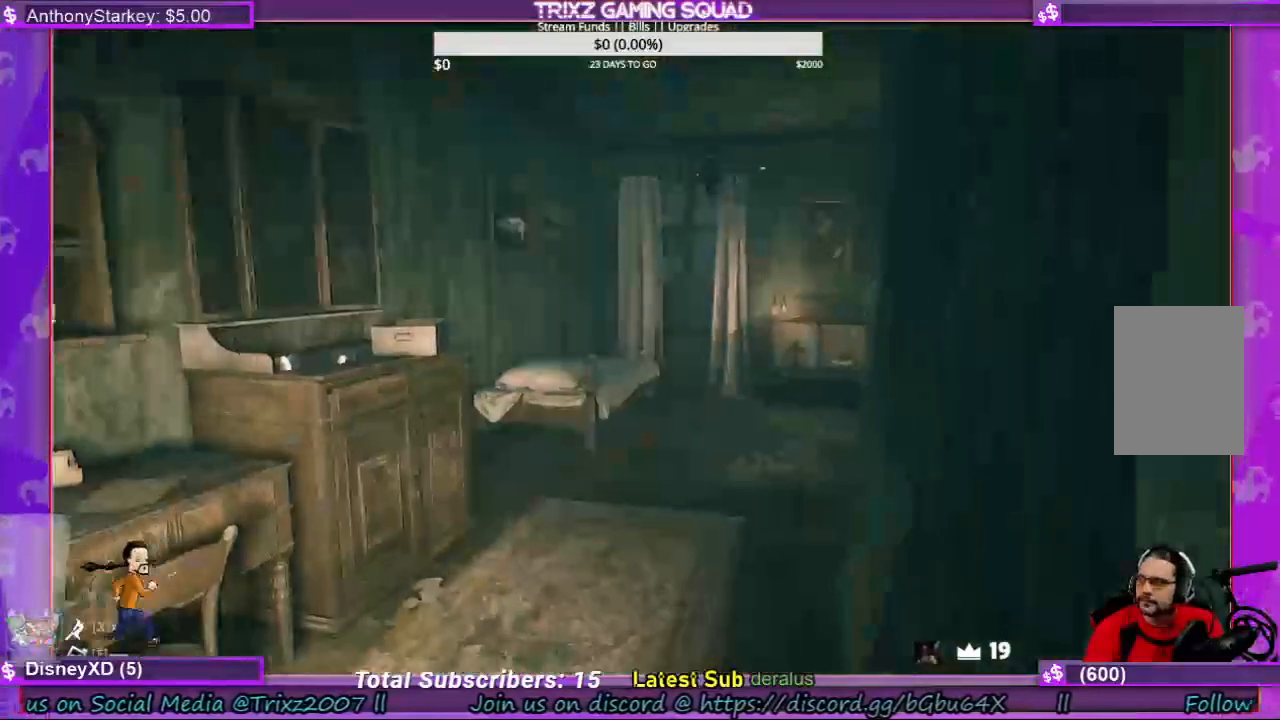
Gameplay with keyboard and mouse; each line is a JSON object with the keys and mouse buttons held at the frame after it. "events" lists presses ("down") and releases ("up") of "a", "ctrl", "d", "e", "f", "q", "r", "s", "shift", "space", "tab", "w", "mouse_left", "mouse_wheel", "mouse_right" and "mouse_mb4" between this image and that frame as [ms after this image, input, new state], when the widget could be followed in between. "mouse_left", "mouse_wheel", "mouse_right", "mouse_mb4" = the "left", "wheel", "right", "mb4" buttons of the "mouse" list. No other keys are recorded. "wheel" means that the mouse wheel is clicked or scrolled. Mouse movement is not recorded.
{"keys": ["w"], "mouse": [], "events": [[100, "f", "up"]]}
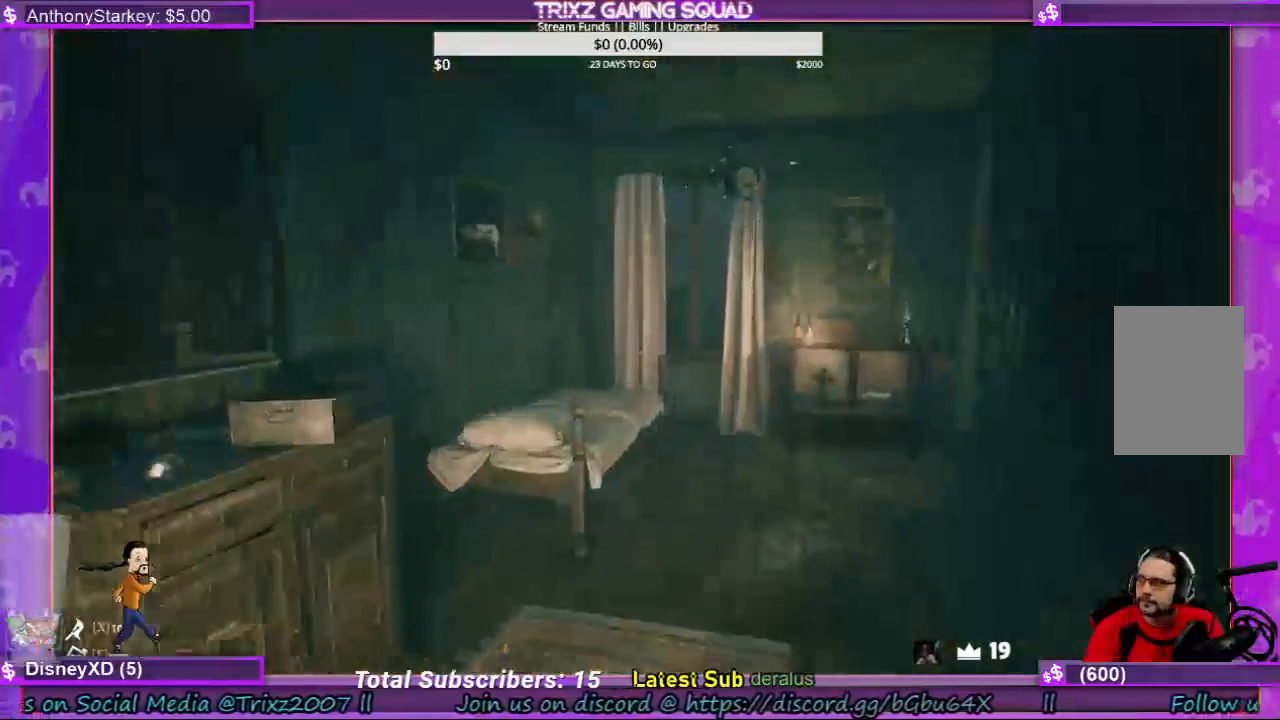
{"keys": ["w"], "mouse": [], "events": []}
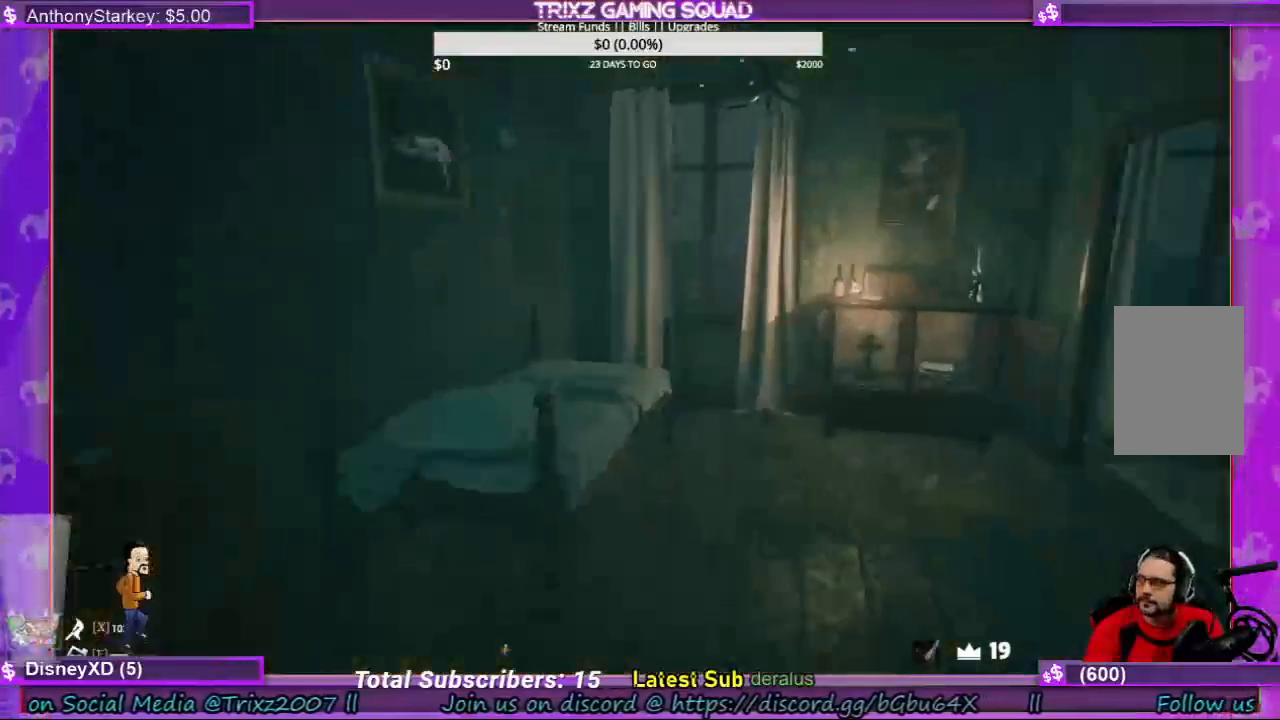
{"keys": ["a", "w"], "mouse": [], "events": [[400, "a", "down"]]}
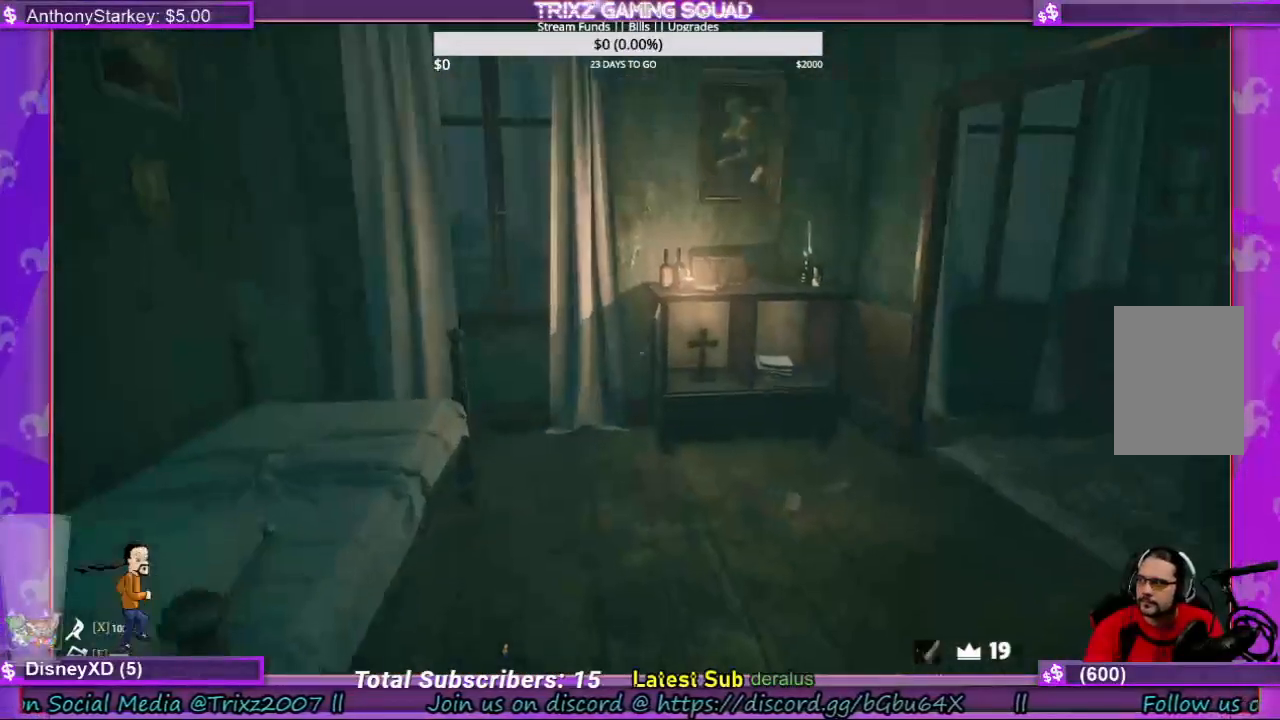
{"keys": ["a", "w"], "mouse": [], "events": []}
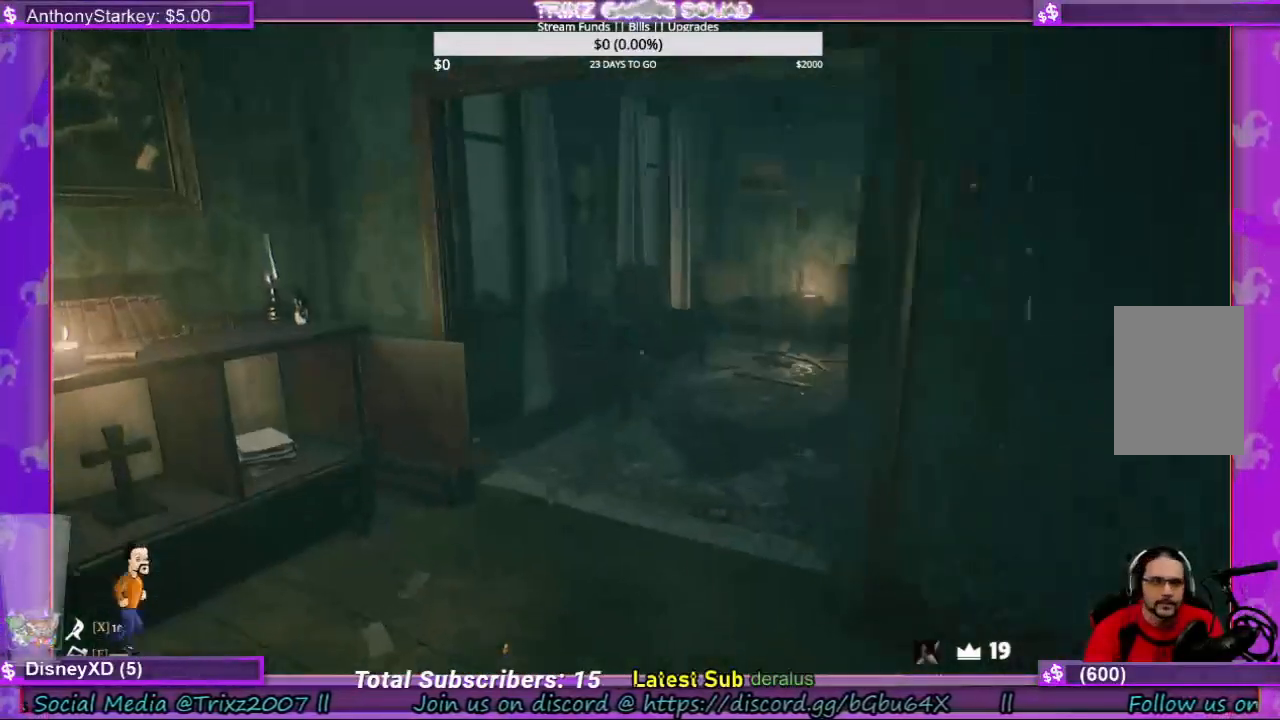
{"keys": ["a", "shift", "w"], "mouse": [], "events": [[234, "shift", "down"]]}
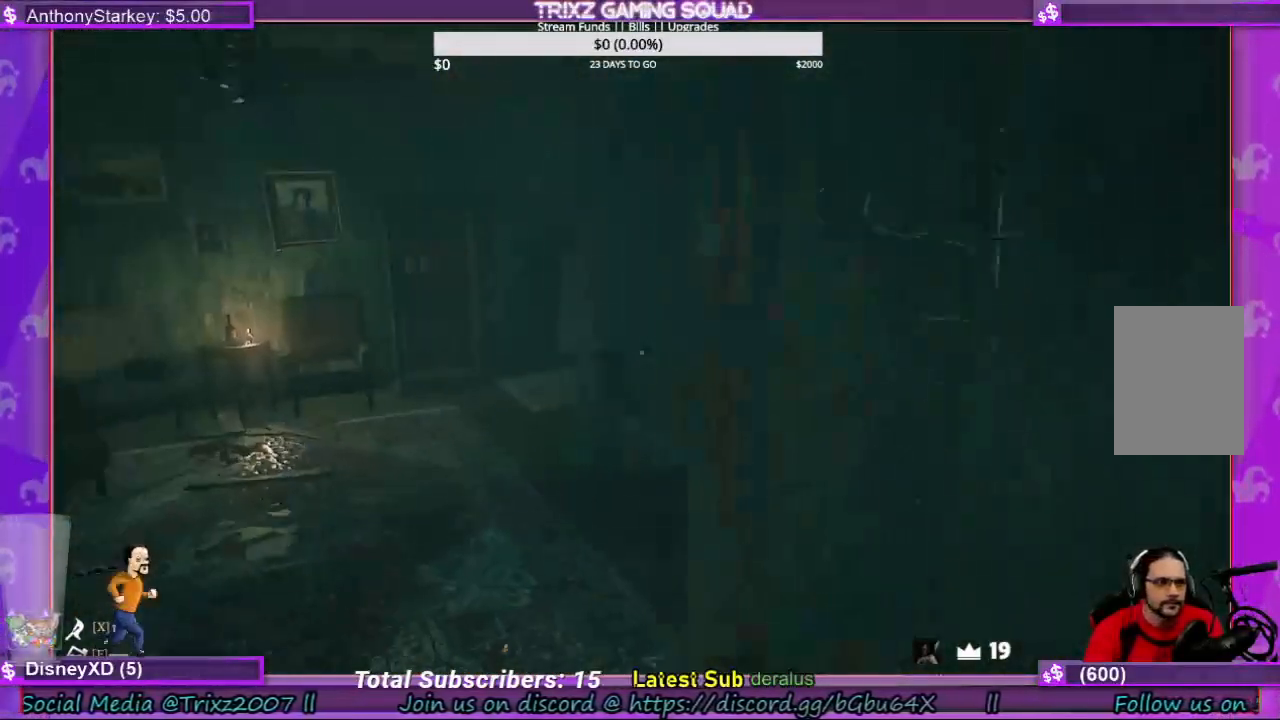
{"keys": ["a", "shift", "w"], "mouse": [], "events": []}
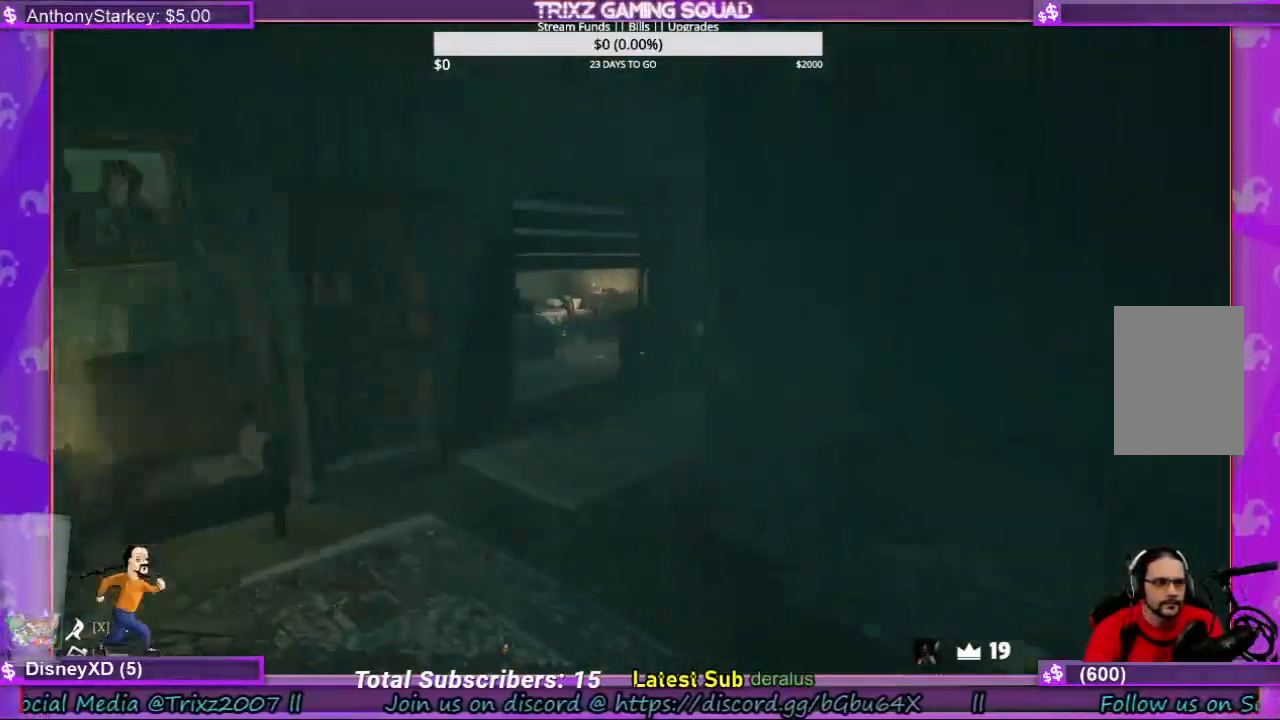
{"keys": ["shift", "w"], "mouse": [], "events": [[467, "a", "up"]]}
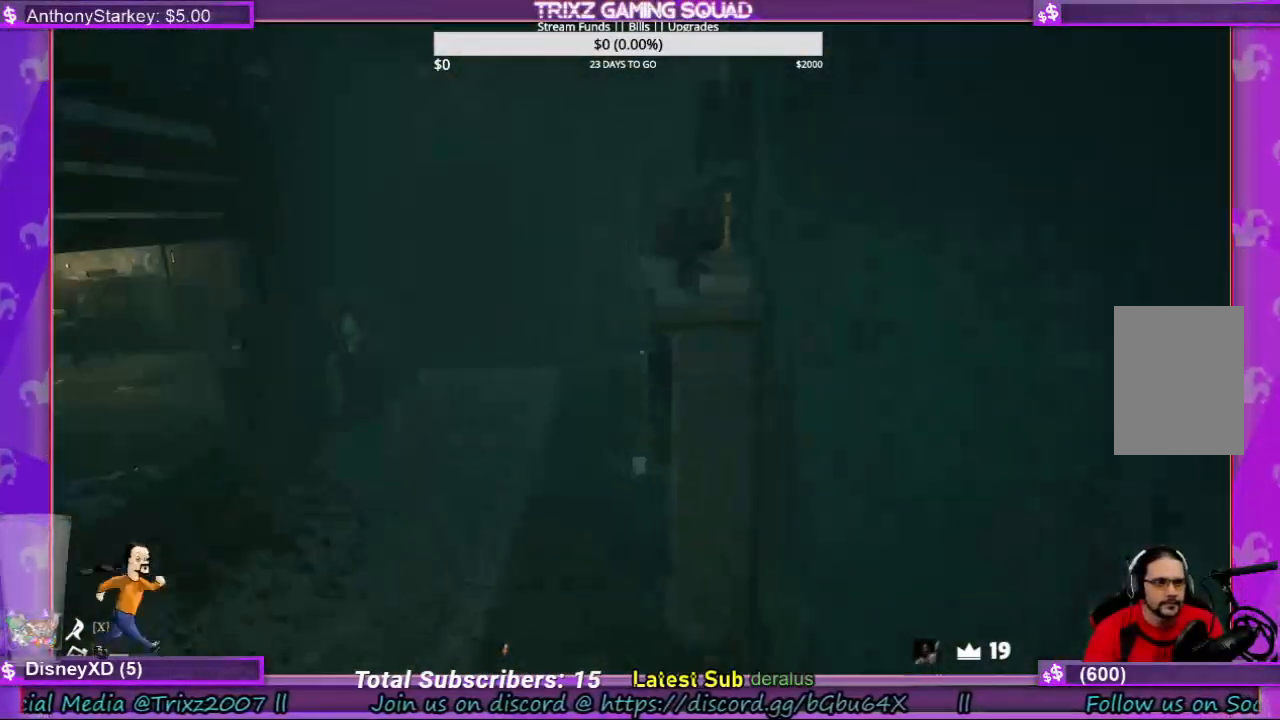
{"keys": ["a", "shift", "w"], "mouse": [], "events": [[200, "a", "down"], [334, "a", "up"], [434, "a", "down"]]}
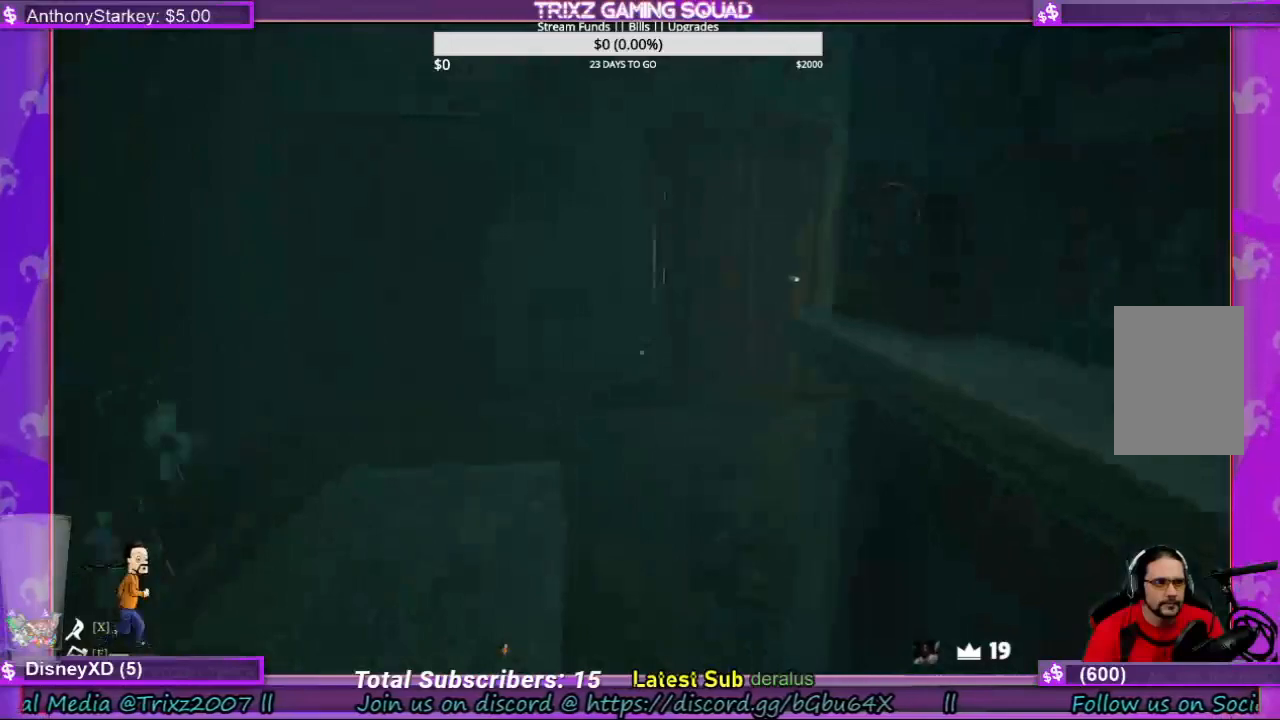
{"keys": ["a", "shift", "w"], "mouse": [], "events": []}
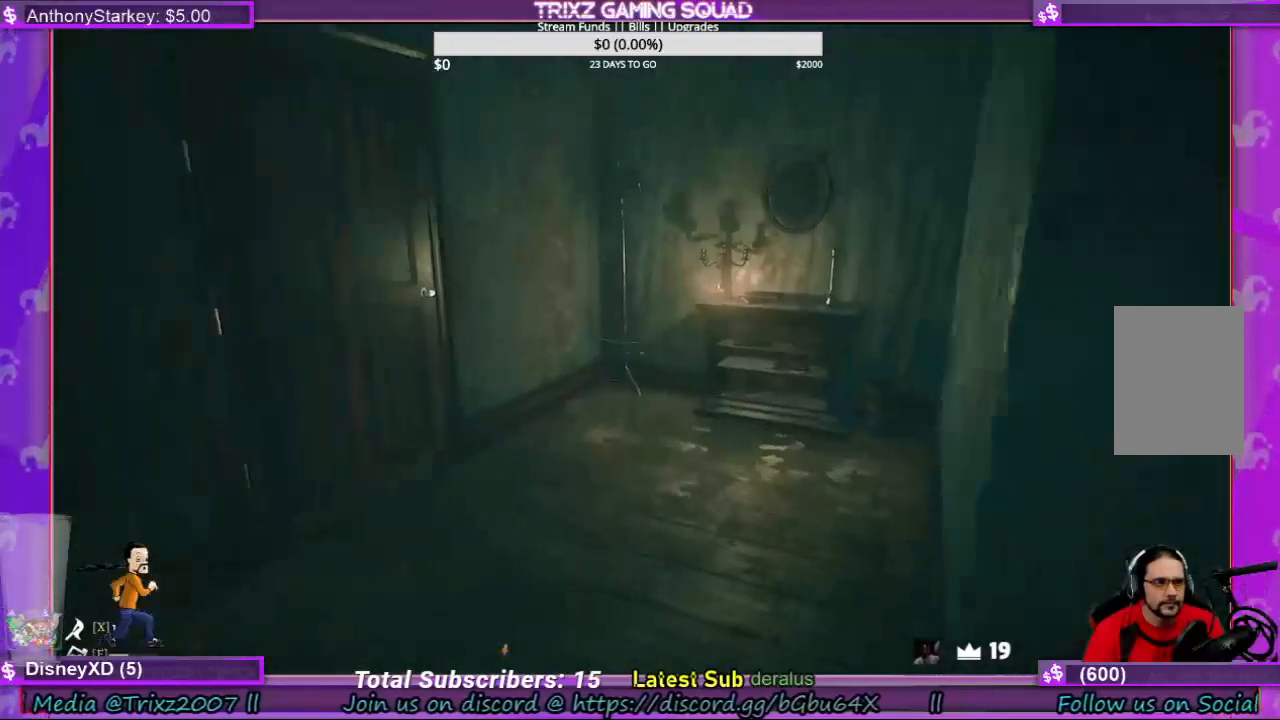
{"keys": [], "mouse": [], "events": [[100, "a", "up"], [100, "shift", "up"], [100, "w", "up"]]}
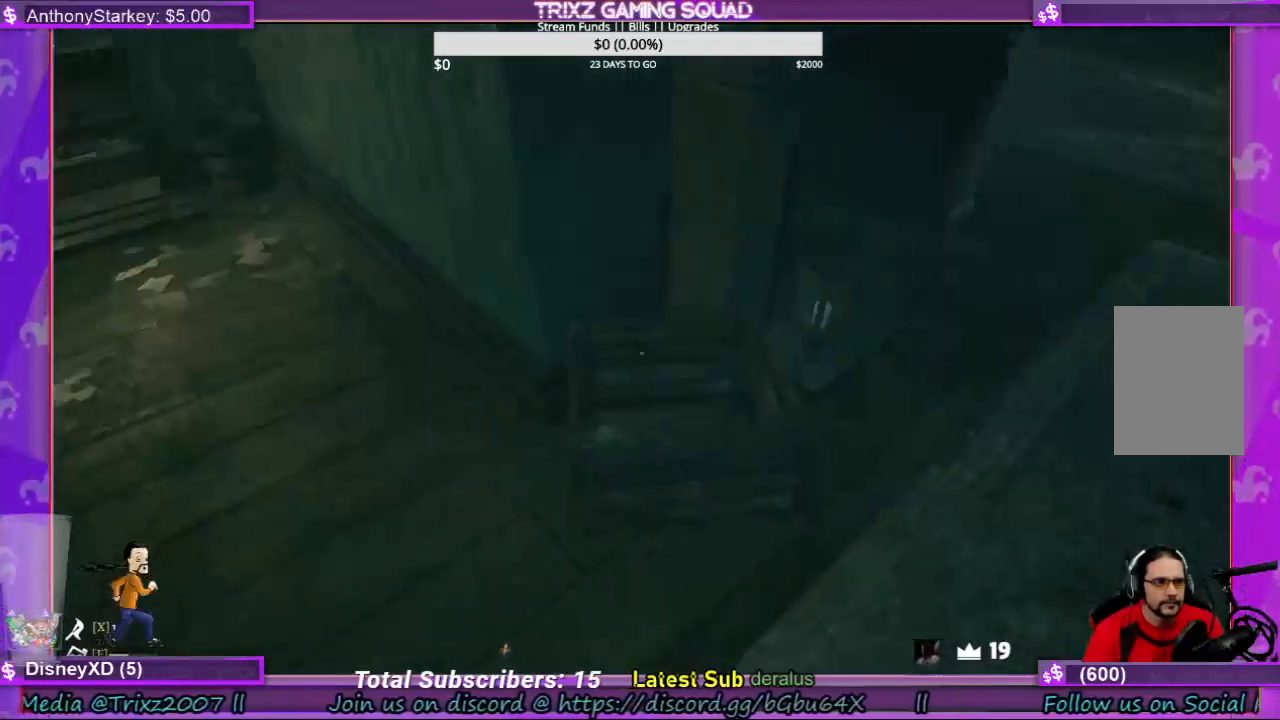
{"keys": ["w"], "mouse": [], "events": [[434, "w", "down"]]}
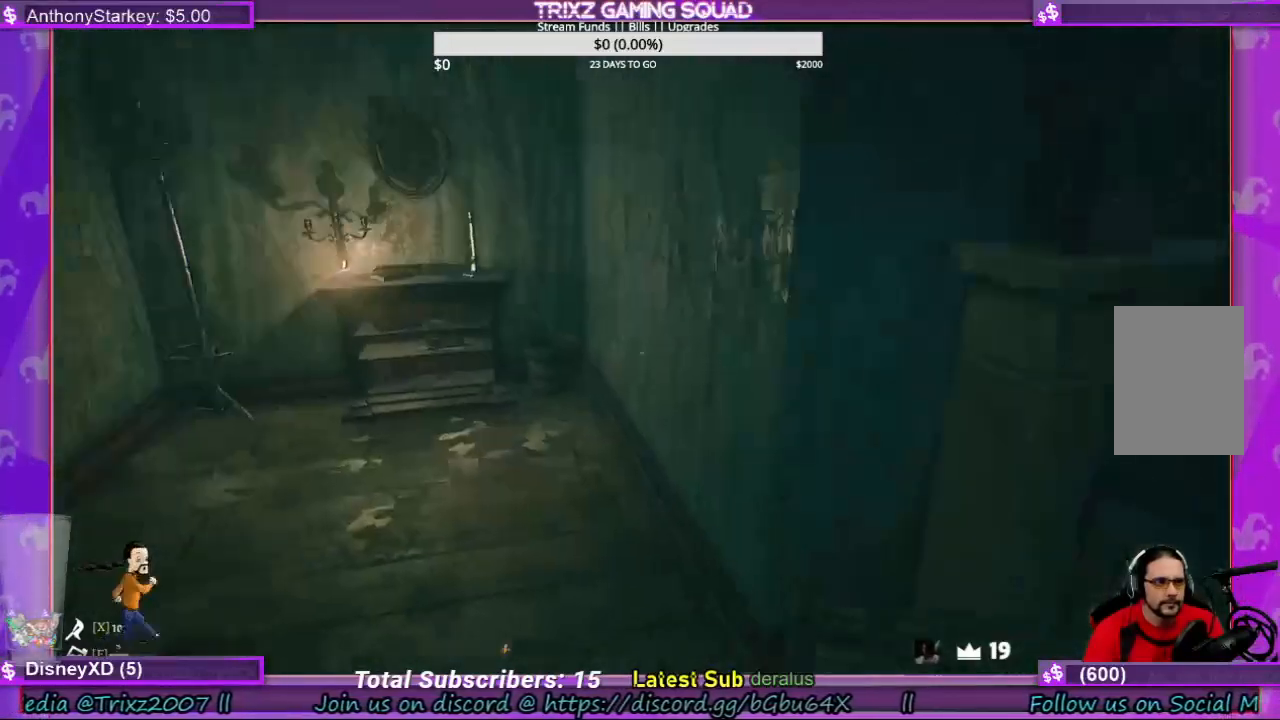
{"keys": ["shift", "w"], "mouse": [], "events": [[100, "shift", "down"]]}
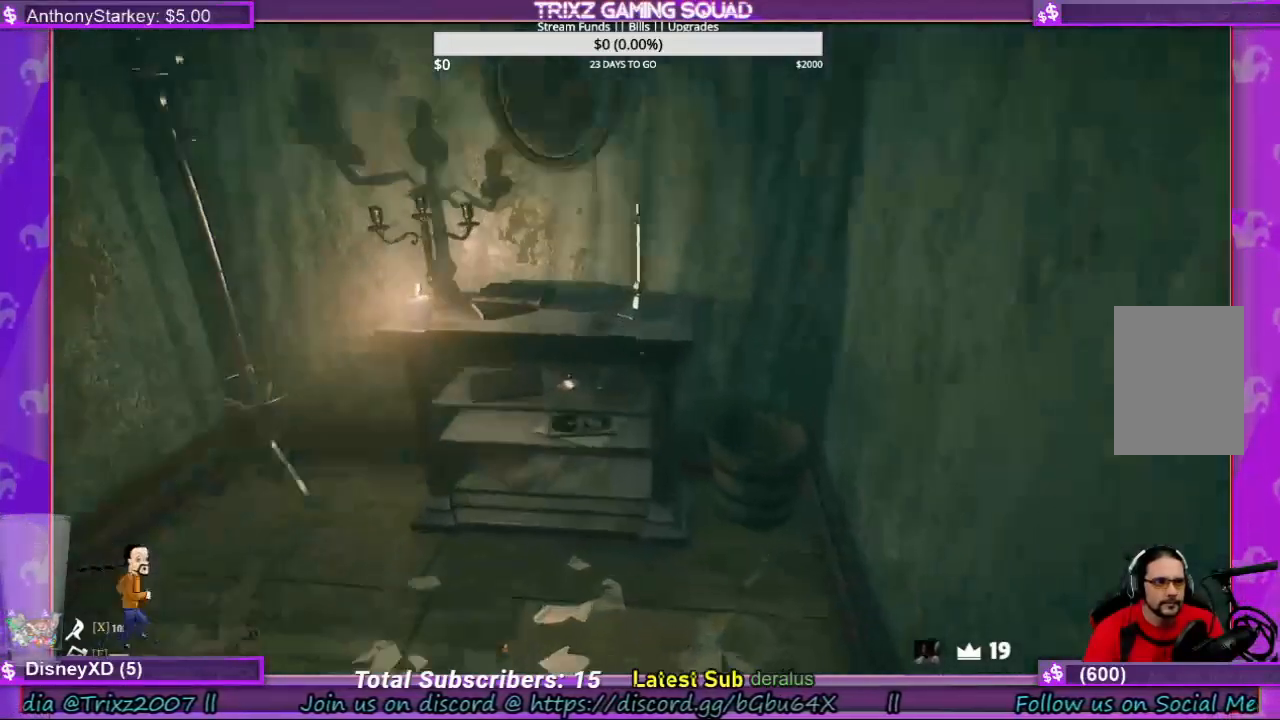
{"keys": [], "mouse": [], "events": [[100, "shift", "up"], [134, "w", "up"]]}
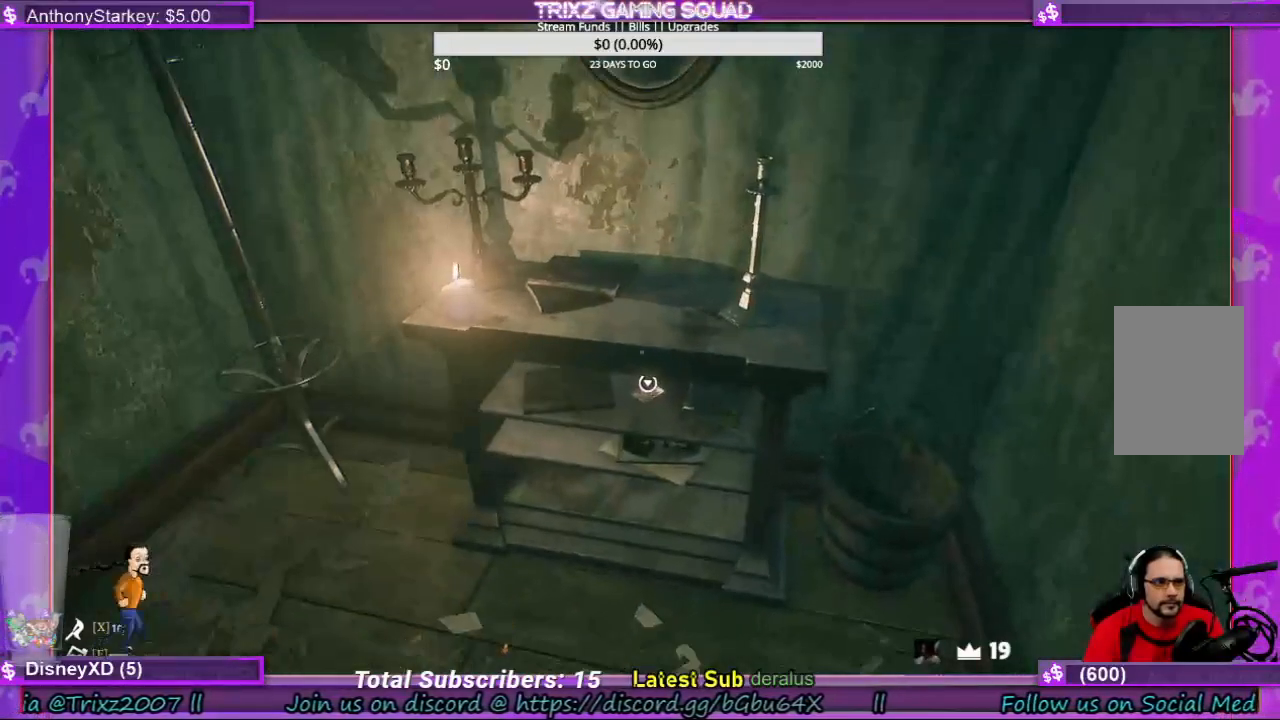
{"keys": ["w"], "mouse": [], "events": [[134, "w", "down"]]}
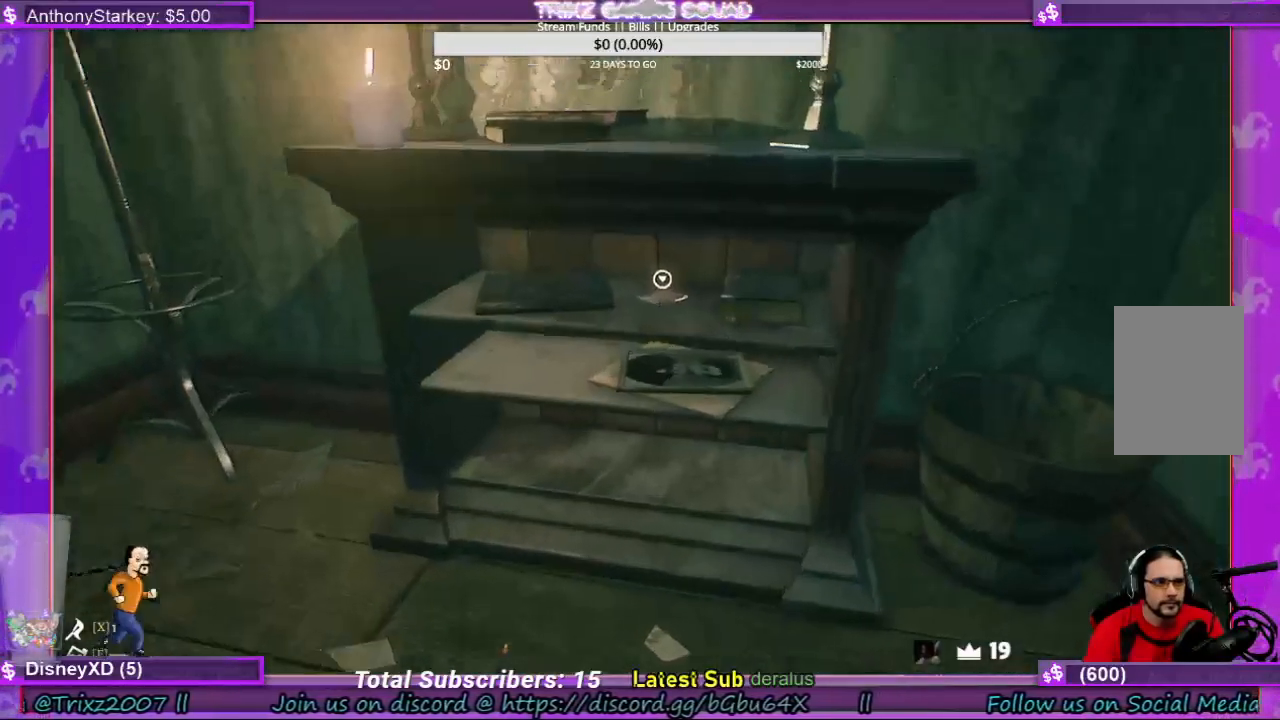
{"keys": [], "mouse": [], "events": [[100, "w", "up"], [334, "mouse_left", "down"], [434, "mouse_left", "up"]]}
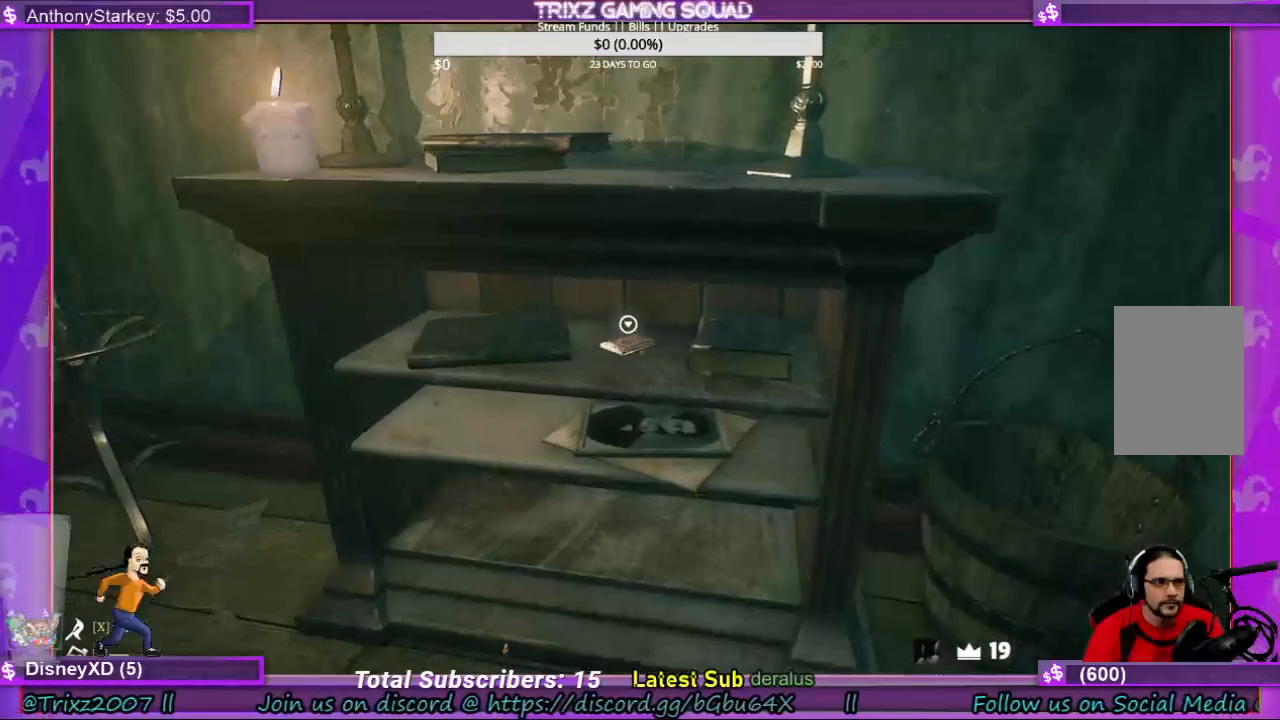
{"keys": [], "mouse": ["left"], "events": [[434, "mouse_left", "down"]]}
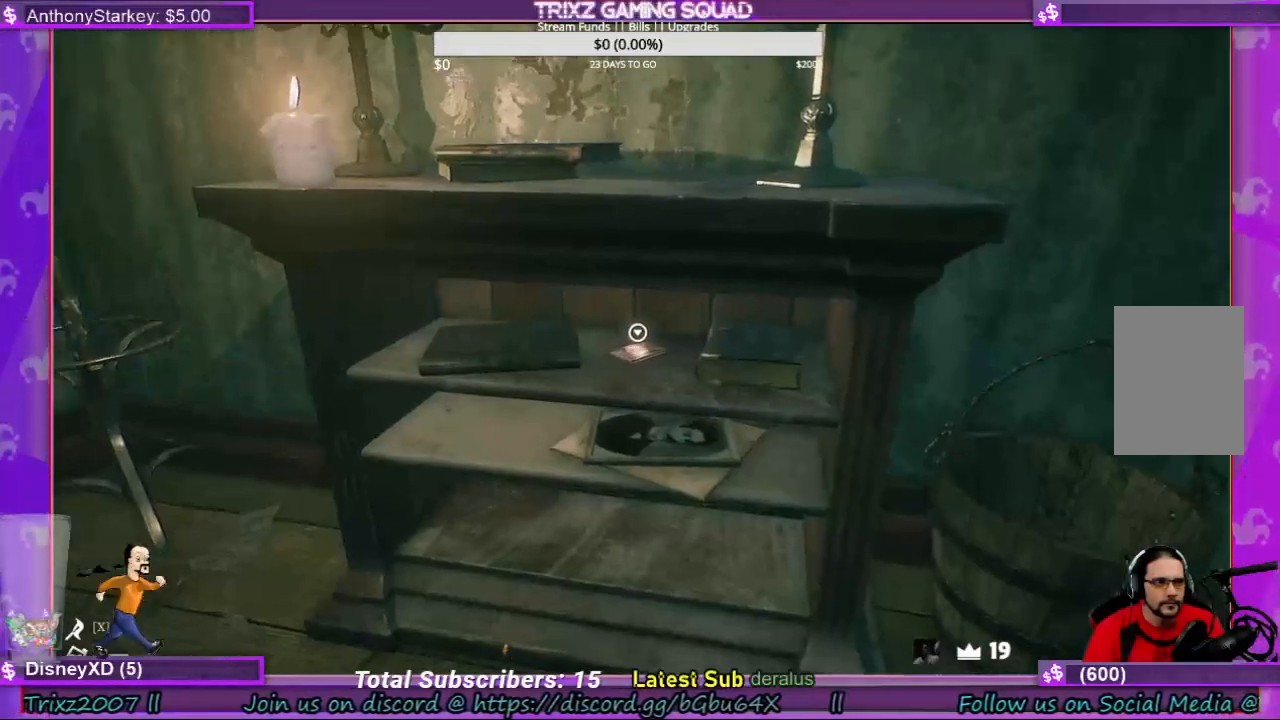
{"keys": [], "mouse": [], "events": [[34, "mouse_left", "up"], [367, "mouse_left", "down"], [467, "mouse_left", "up"]]}
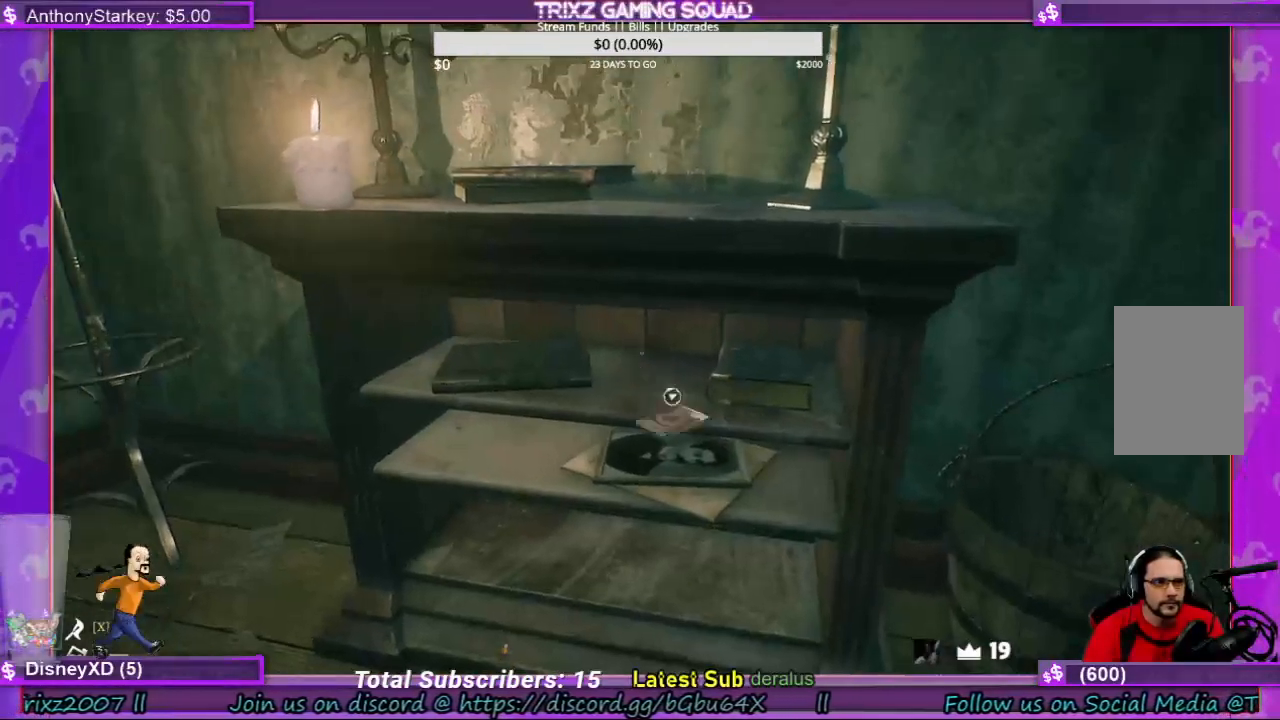
{"keys": [], "mouse": [], "events": []}
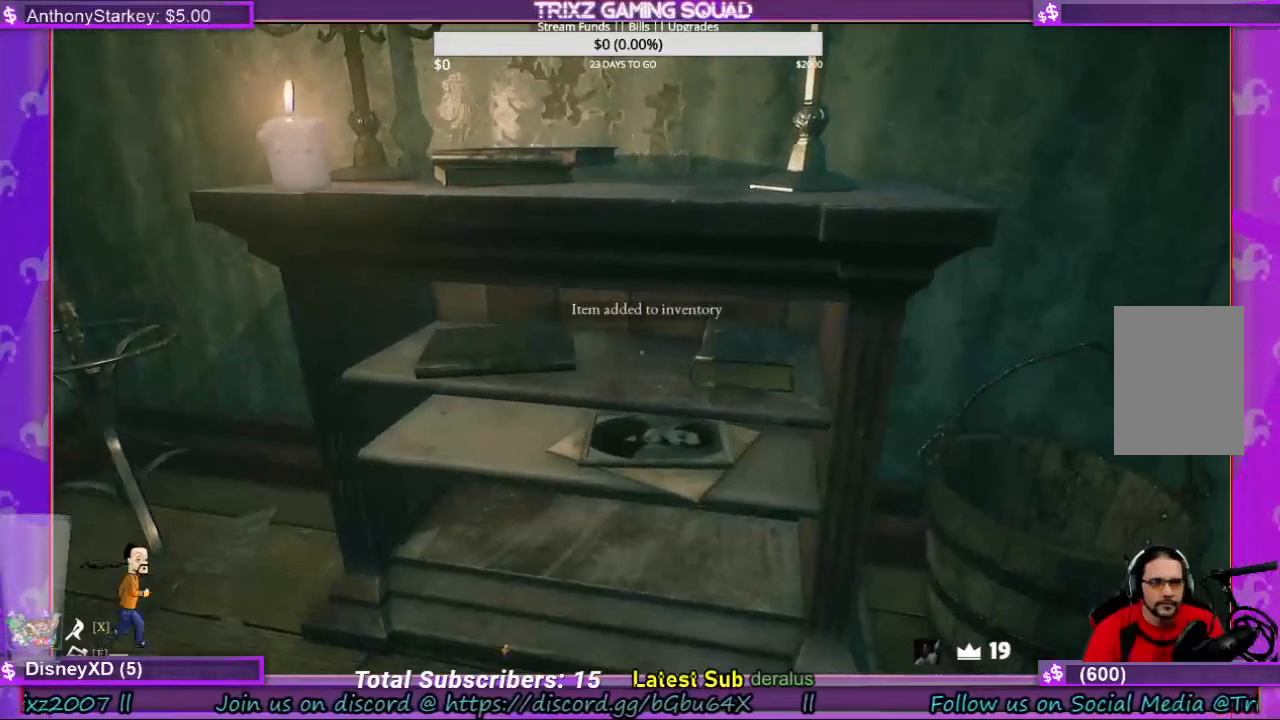
{"keys": [], "mouse": [], "events": []}
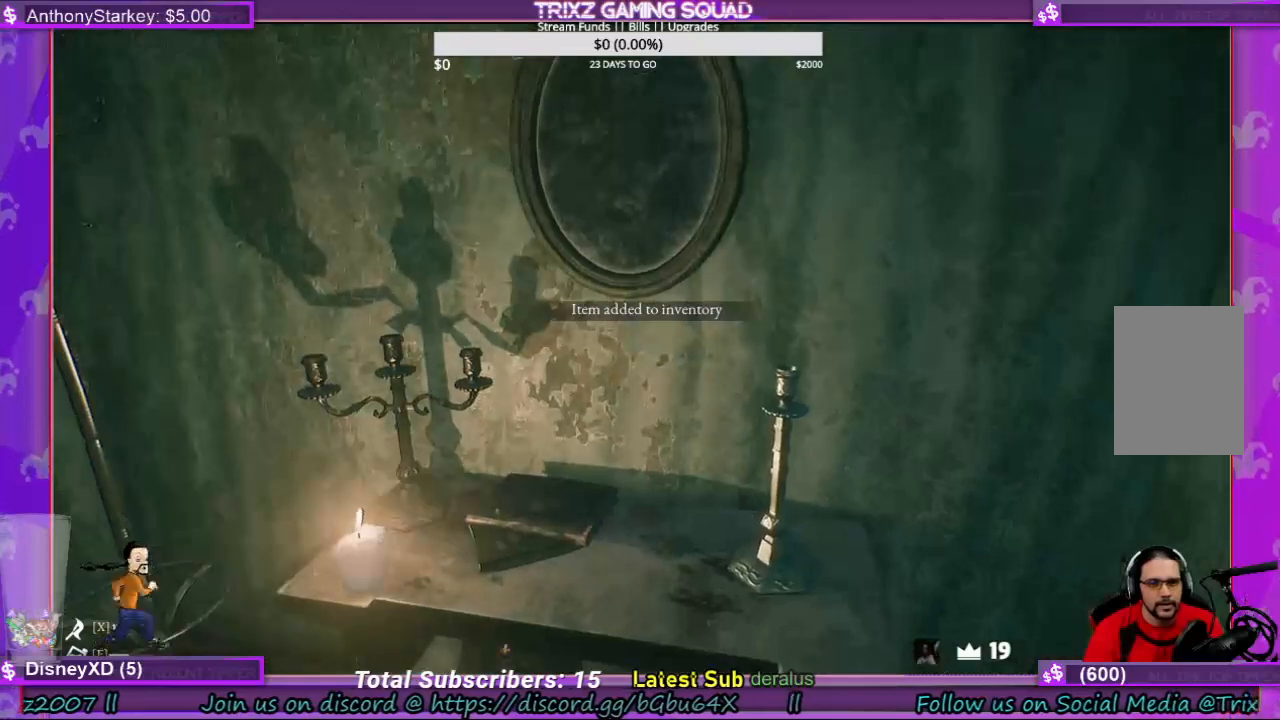
{"keys": ["w"], "mouse": [], "events": [[34, "w", "down"], [200, "w", "up"], [334, "w", "down"]]}
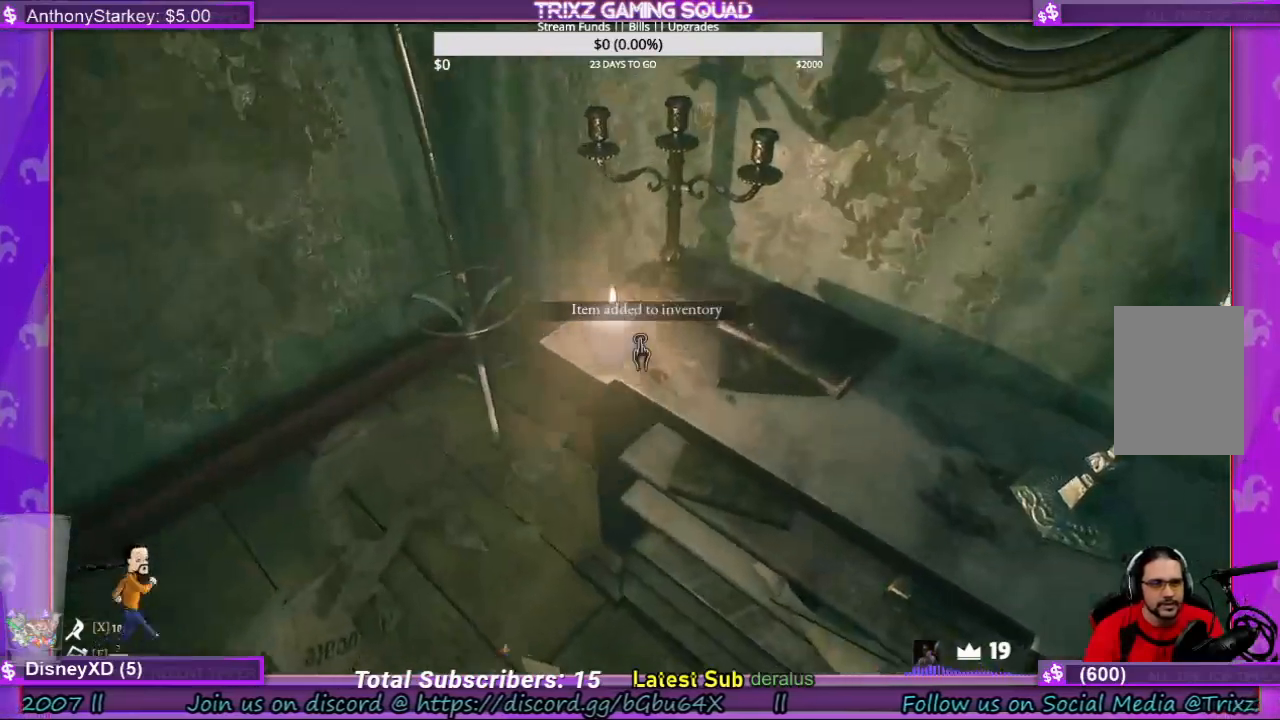
{"keys": [], "mouse": [], "events": [[100, "w", "up"]]}
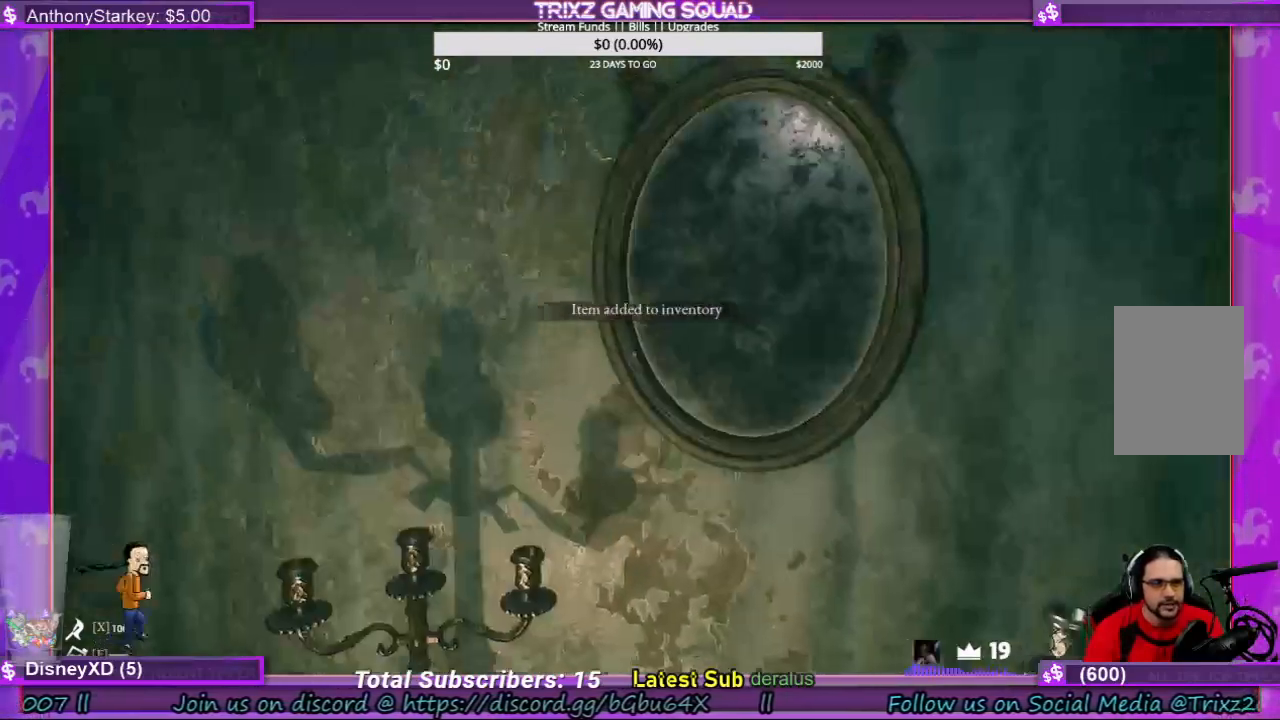
{"keys": ["a", "shift", "w"], "mouse": [], "events": [[100, "w", "down"], [234, "shift", "down"], [500, "a", "down"]]}
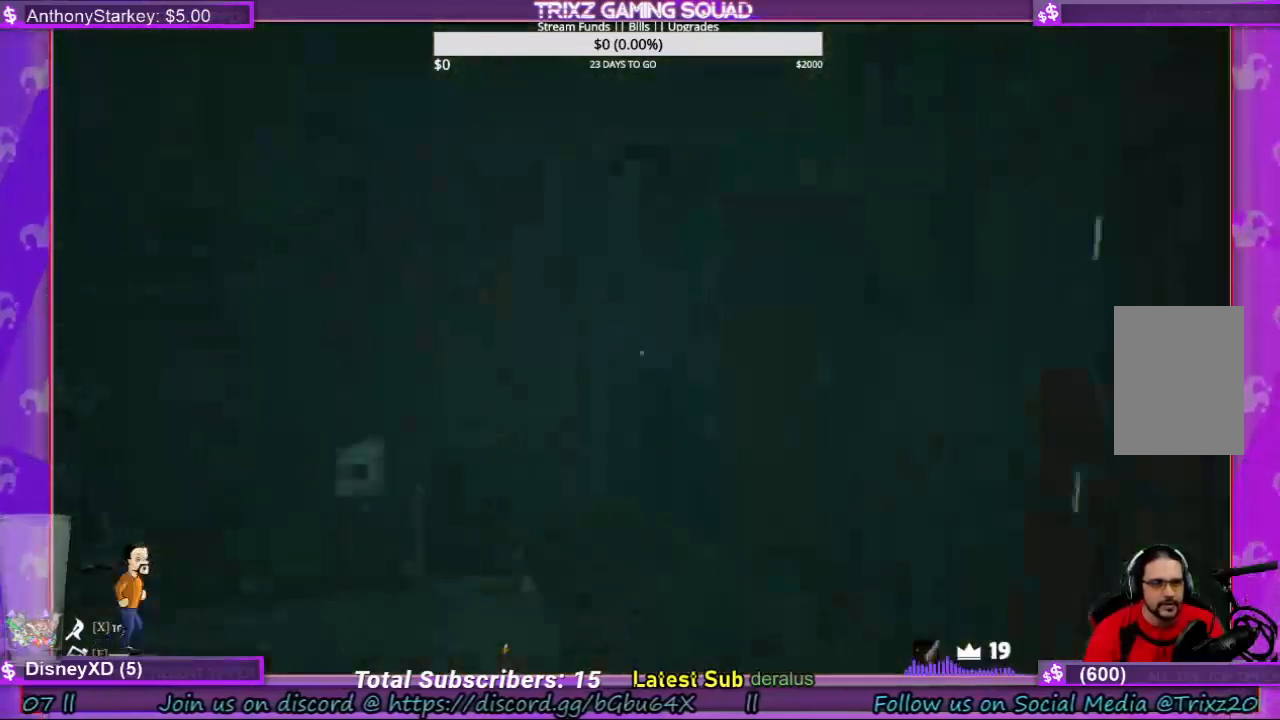
{"keys": [], "mouse": ["left"], "events": [[134, "a", "up"], [134, "shift", "up"], [134, "w", "up"], [500, "mouse_left", "down"]]}
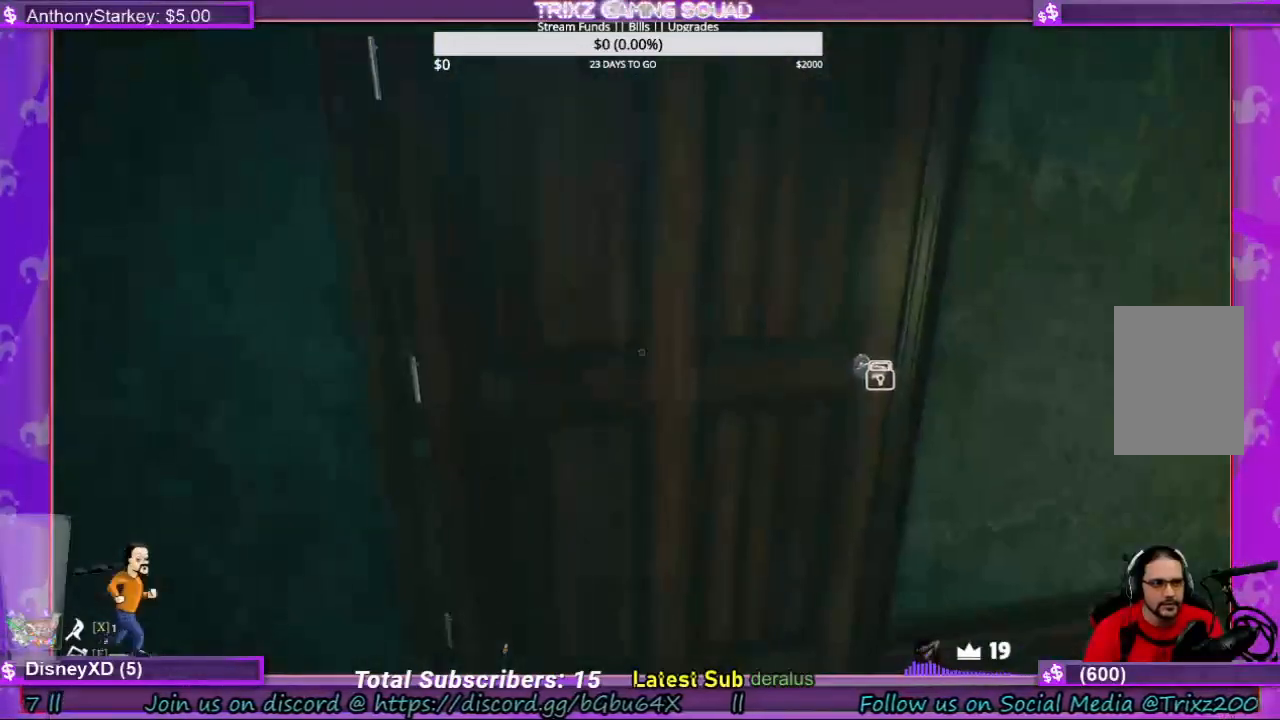
{"keys": ["w"], "mouse": [], "events": [[67, "mouse_left", "up"], [167, "mouse_left", "down"], [234, "mouse_left", "up"], [467, "w", "down"]]}
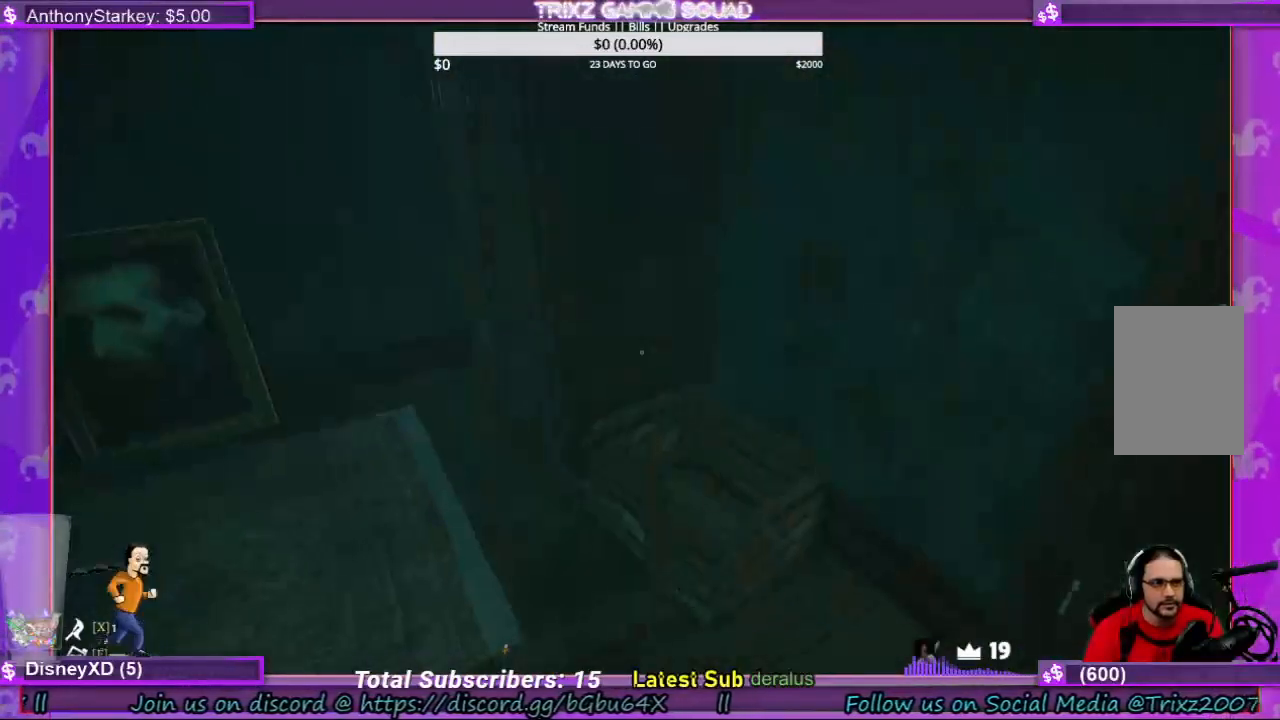
{"keys": ["a", "w"], "mouse": [], "events": [[267, "w", "up"], [367, "w", "down"], [400, "a", "down"]]}
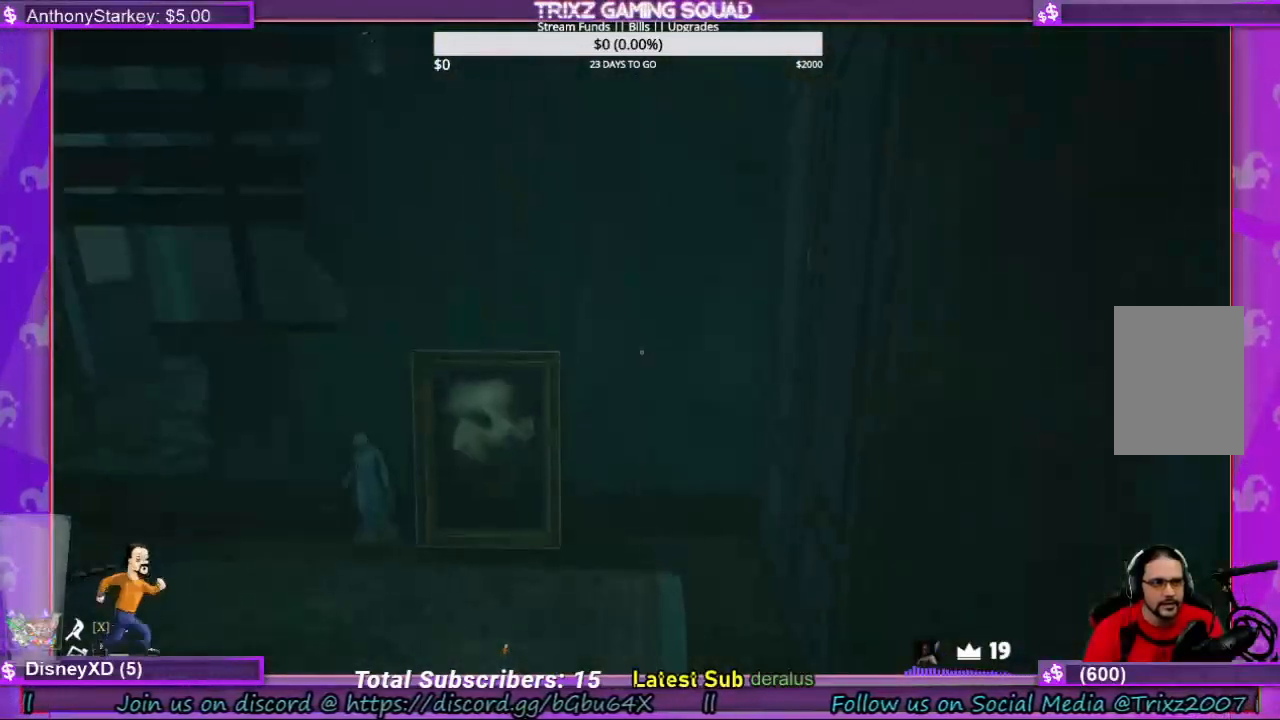
{"keys": ["a", "s"], "mouse": [], "events": [[34, "a", "up"], [67, "a", "down"], [100, "shift", "down"], [334, "w", "up"], [434, "shift", "up"], [467, "s", "down"]]}
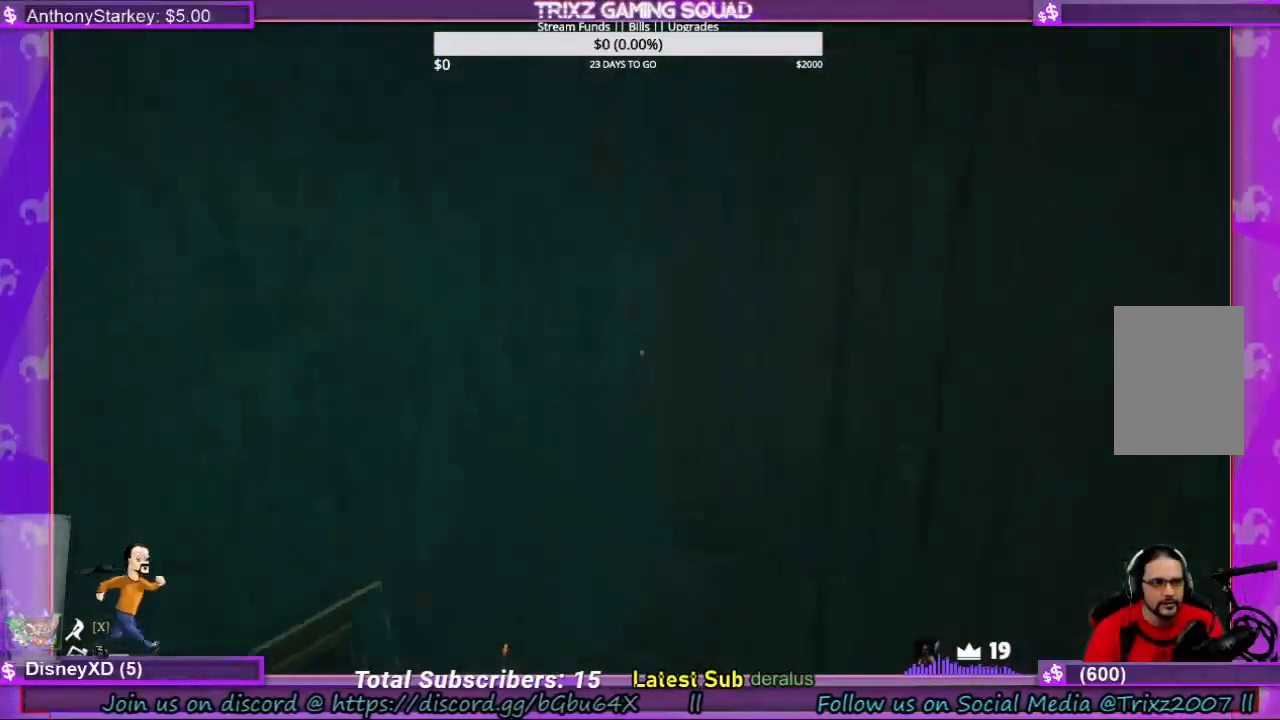
{"keys": ["w"], "mouse": [], "events": [[67, "a", "up"], [67, "s", "up"], [367, "mouse_left", "down"], [400, "w", "down"], [434, "mouse_left", "up"]]}
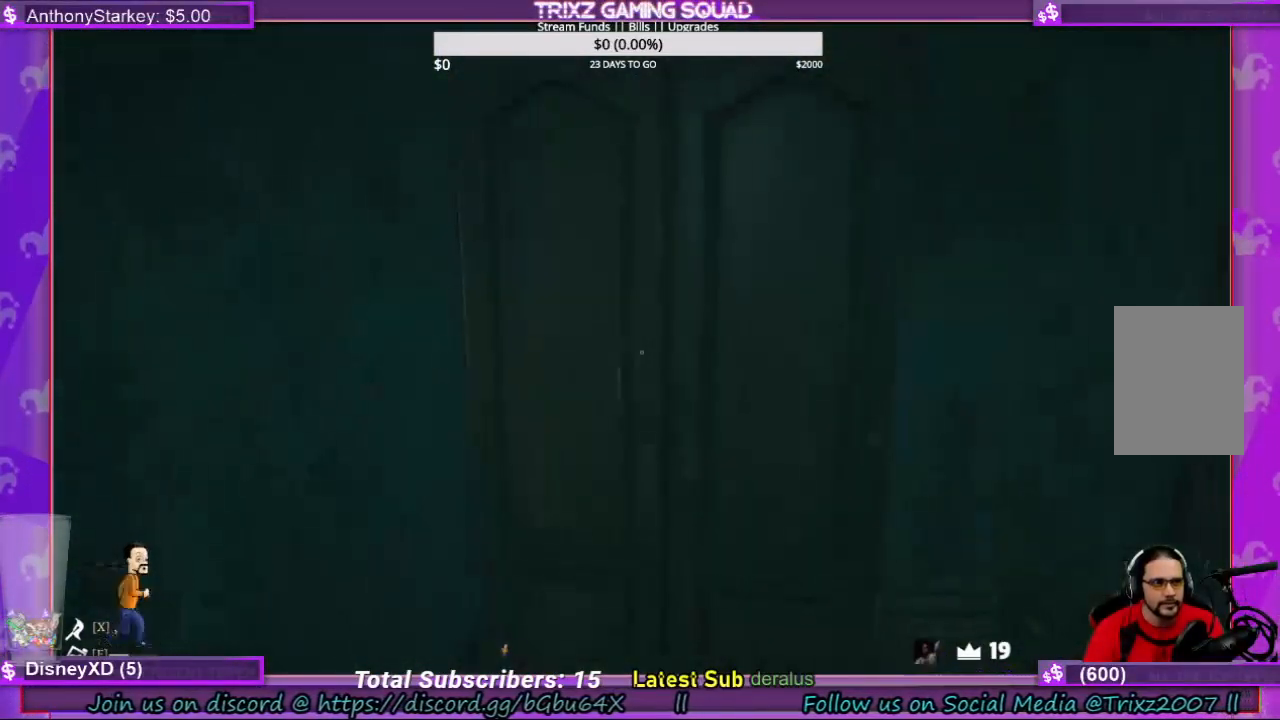
{"keys": [], "mouse": ["left"], "events": [[67, "d", "down"], [200, "d", "up"], [234, "w", "up"], [267, "mouse_left", "down"]]}